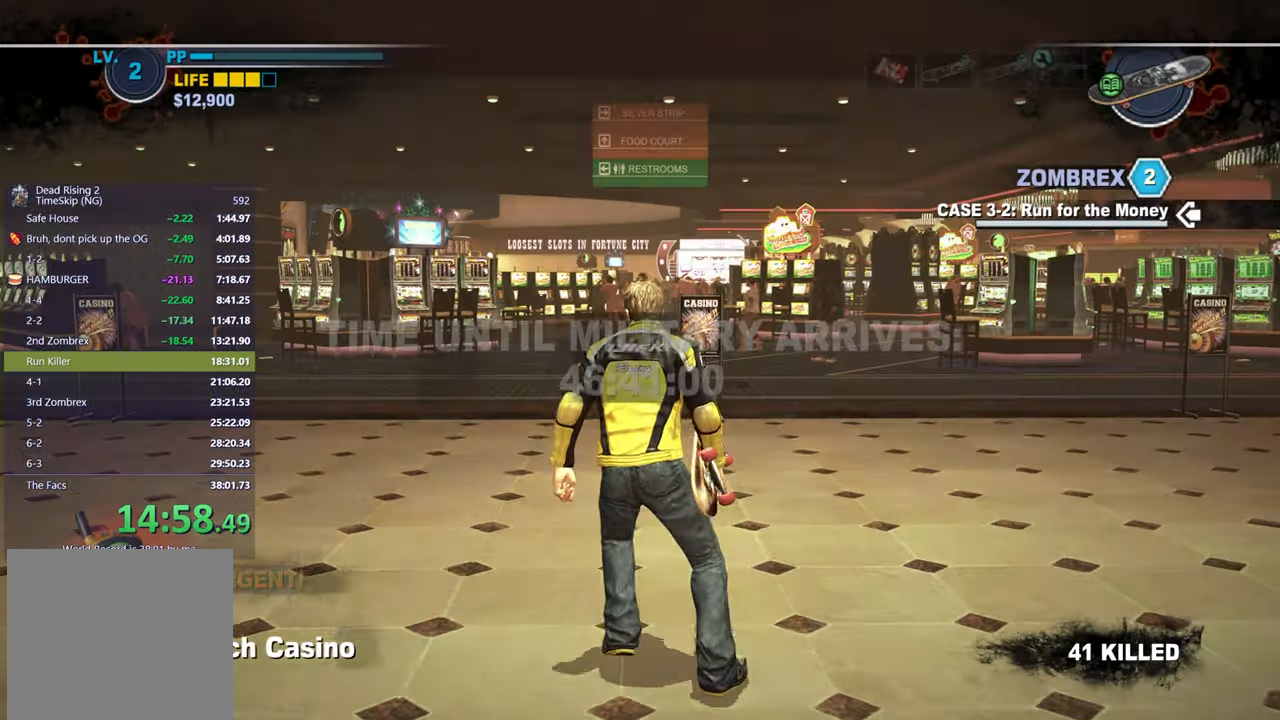
Gameplay with a controller (Xbox layout); each line is a JSON object with the inputs held at the frame after it. "button_events" lists button changes between this image and that frame as [ms after this image, input, new state], when the widget could be followed in between (sticks are given only as held states). Not read: L1 L2 R2.
{"buttons": ["X"], "left_stick": "up-right", "right_stick": "center", "button_events": [[33, "X", "down"], [100, "X", "up"], [167, "X", "down"]]}
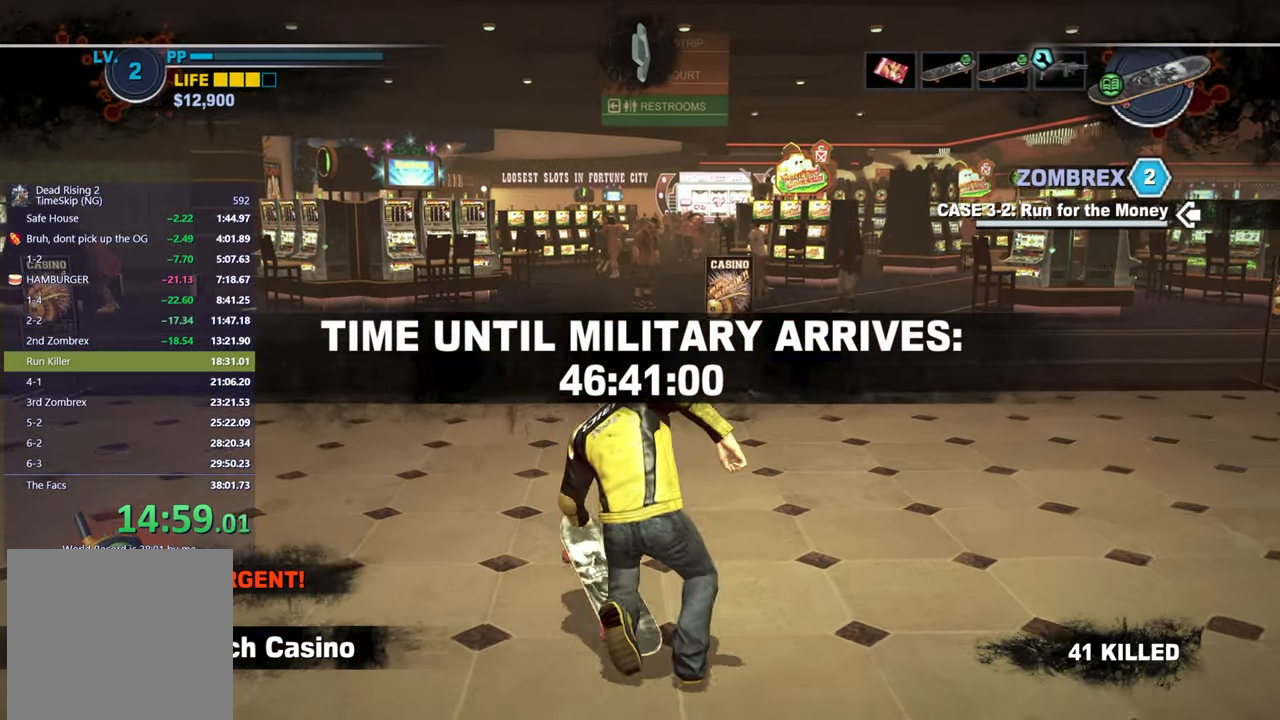
{"buttons": ["X"], "left_stick": "center", "right_stick": "center", "button_events": []}
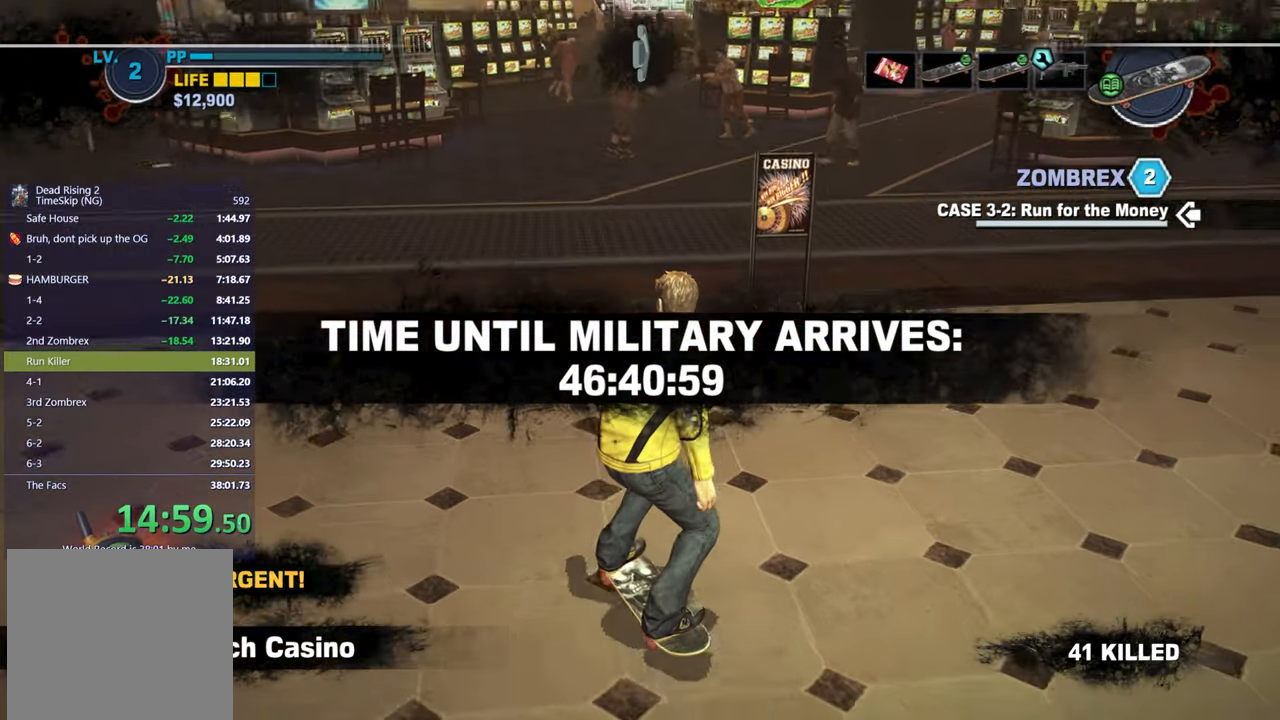
{"buttons": ["X"], "left_stick": "center", "right_stick": "center", "button_events": []}
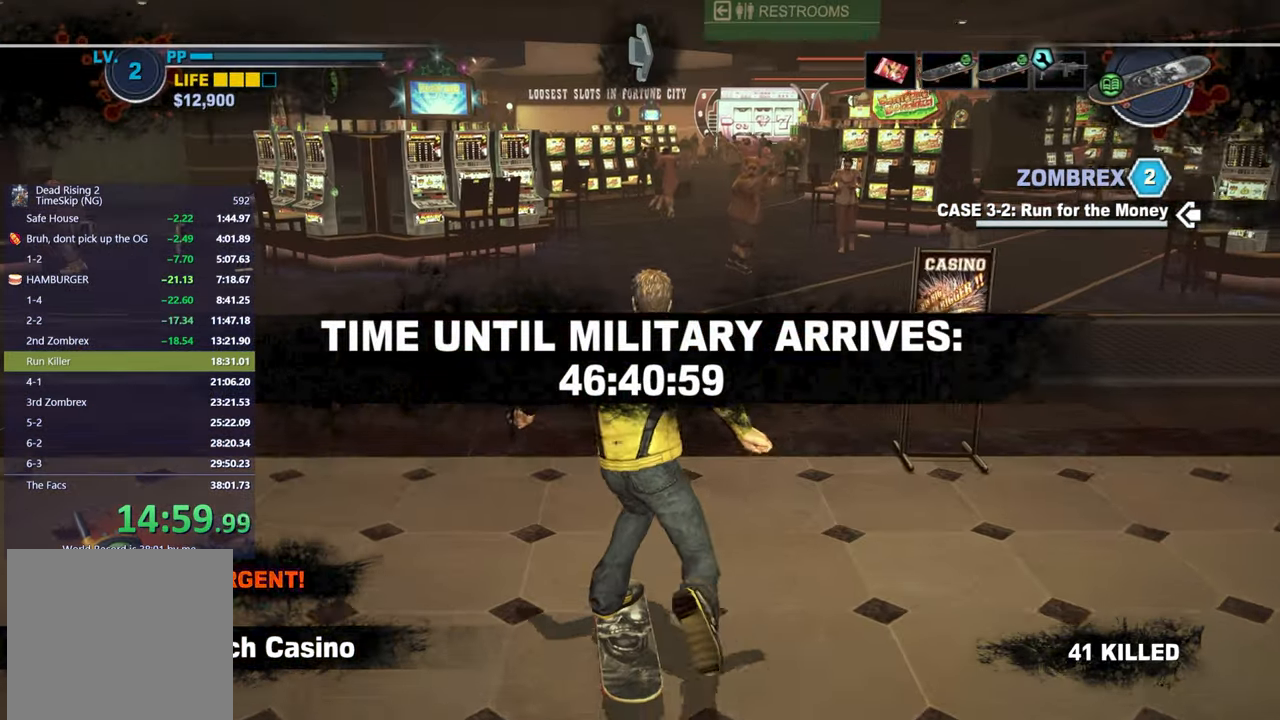
{"buttons": ["X"], "left_stick": "center", "right_stick": "center", "button_events": []}
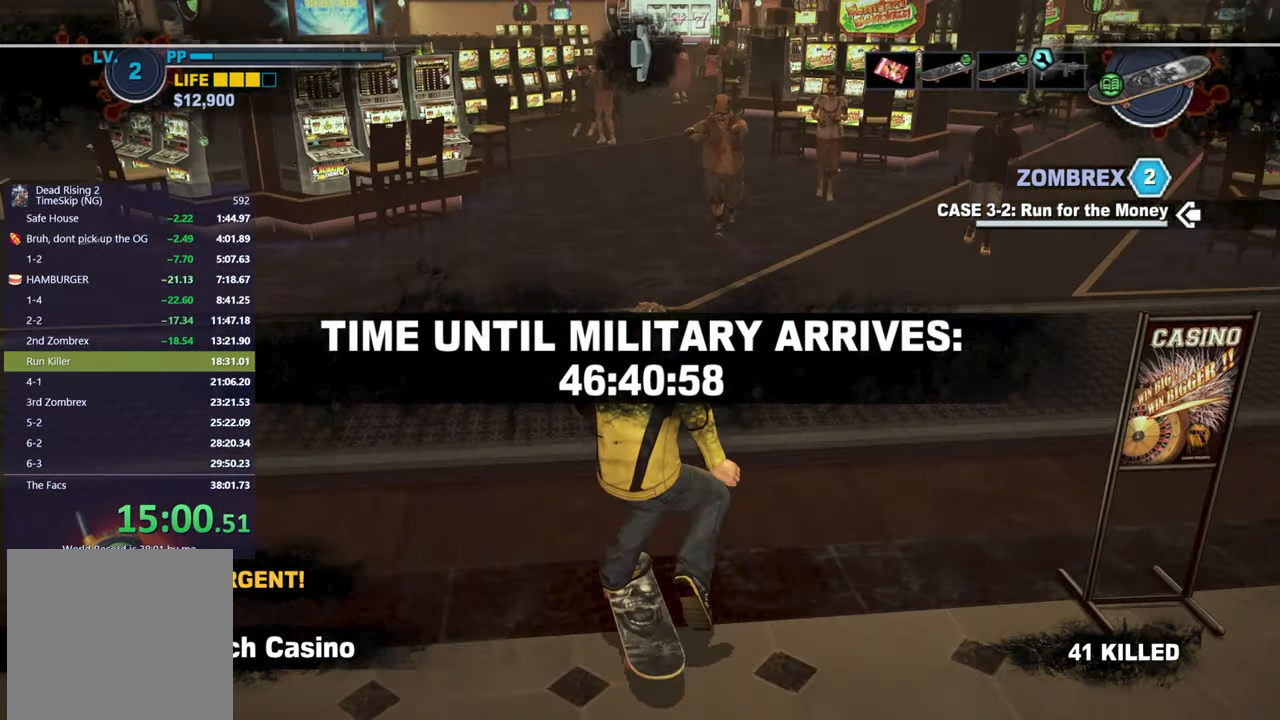
{"buttons": ["X"], "left_stick": "center", "right_stick": "center", "button_events": []}
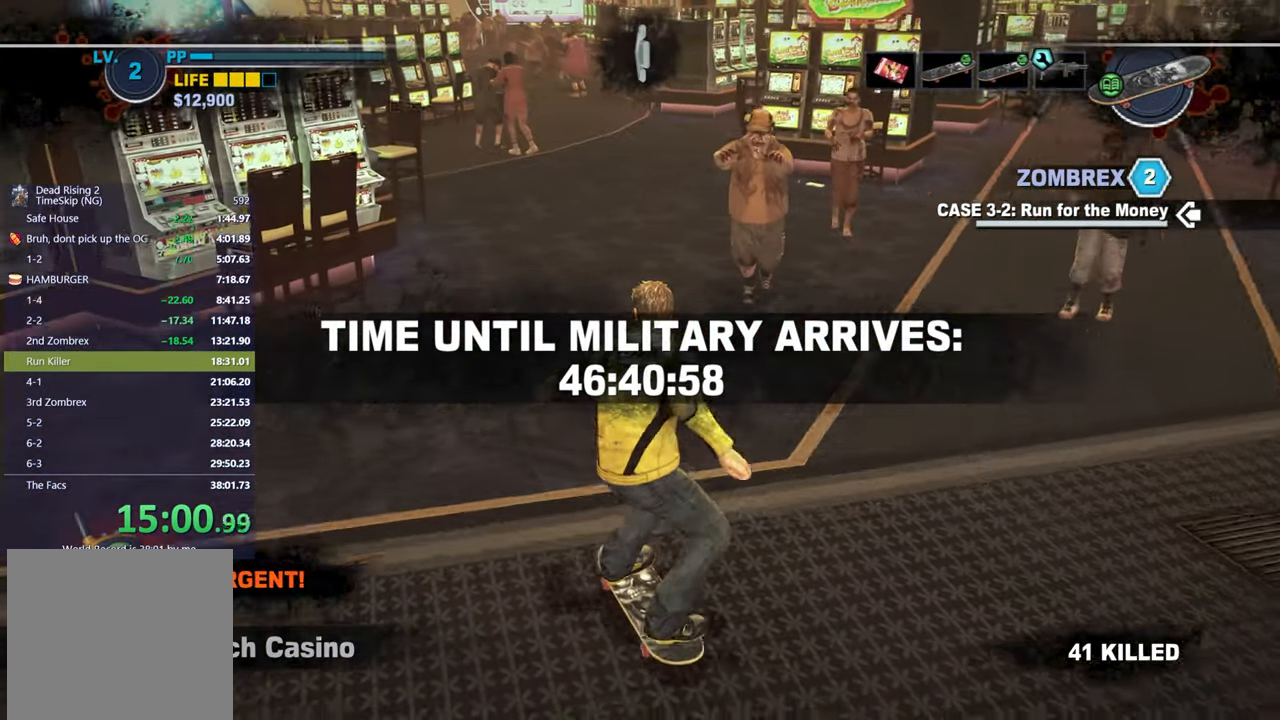
{"buttons": ["X"], "left_stick": "center", "right_stick": "center", "button_events": []}
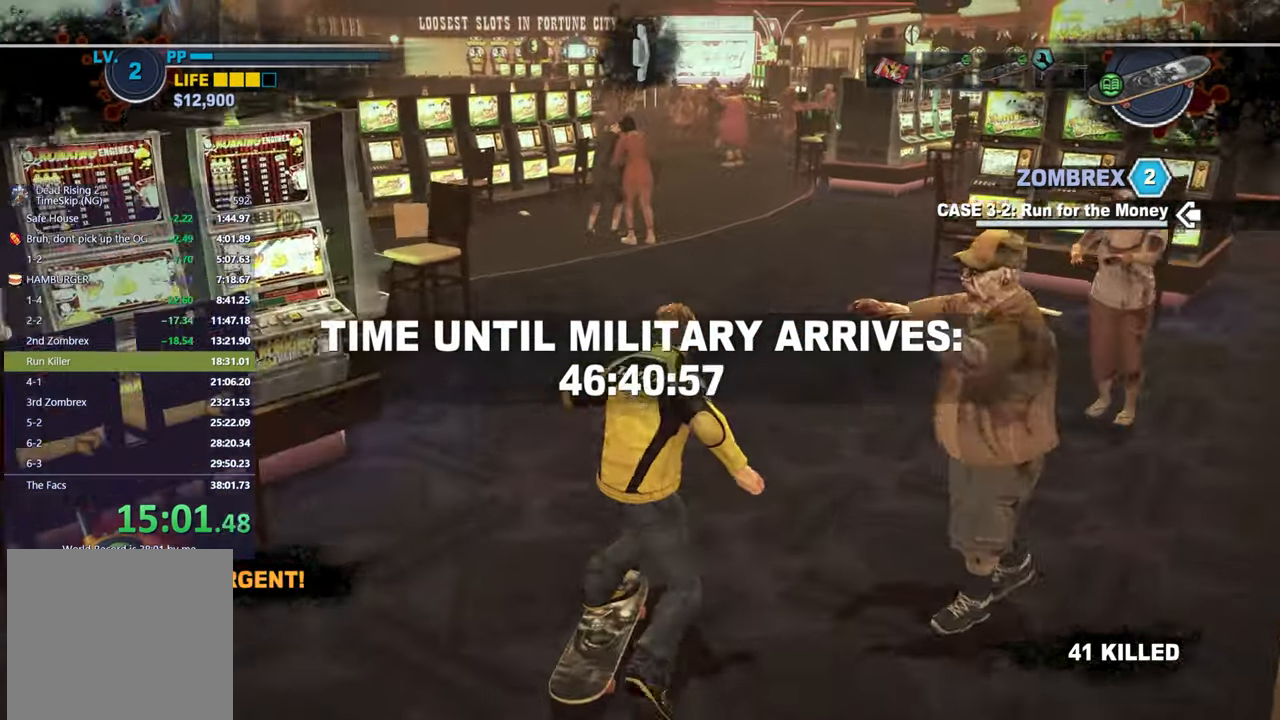
{"buttons": ["X"], "left_stick": "center", "right_stick": "center", "button_events": []}
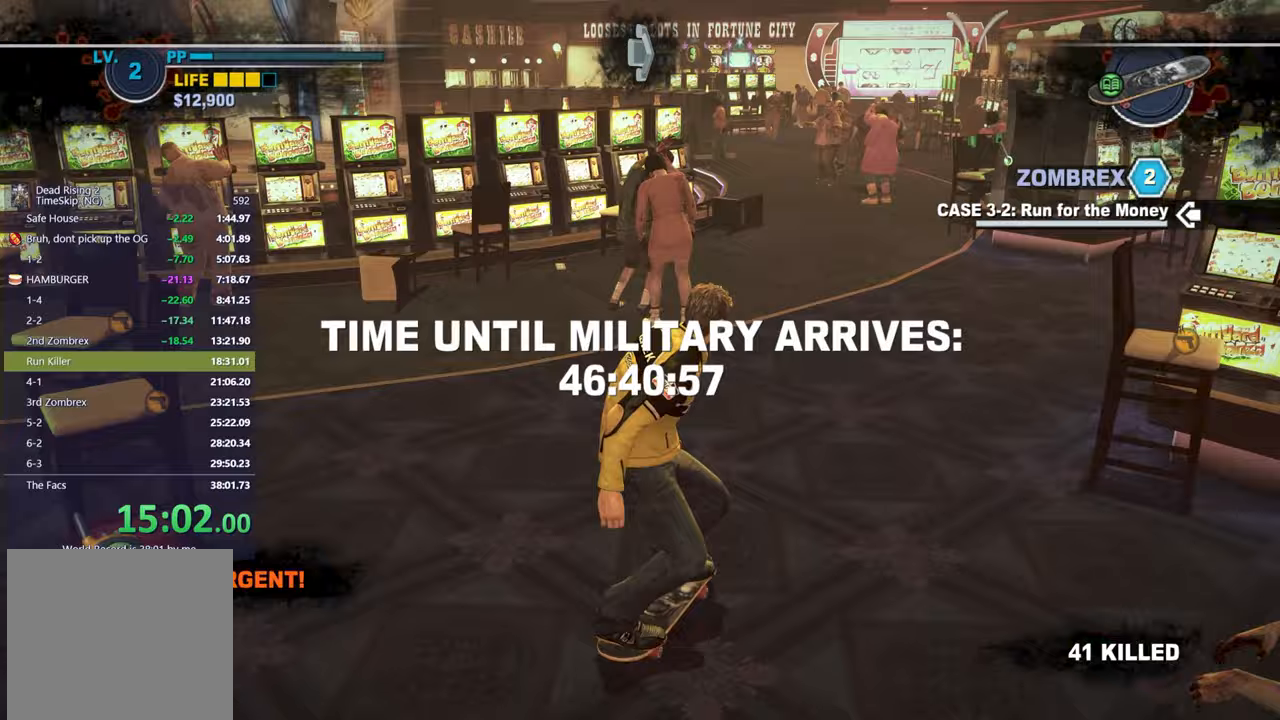
{"buttons": ["X"], "left_stick": "center", "right_stick": "center", "button_events": []}
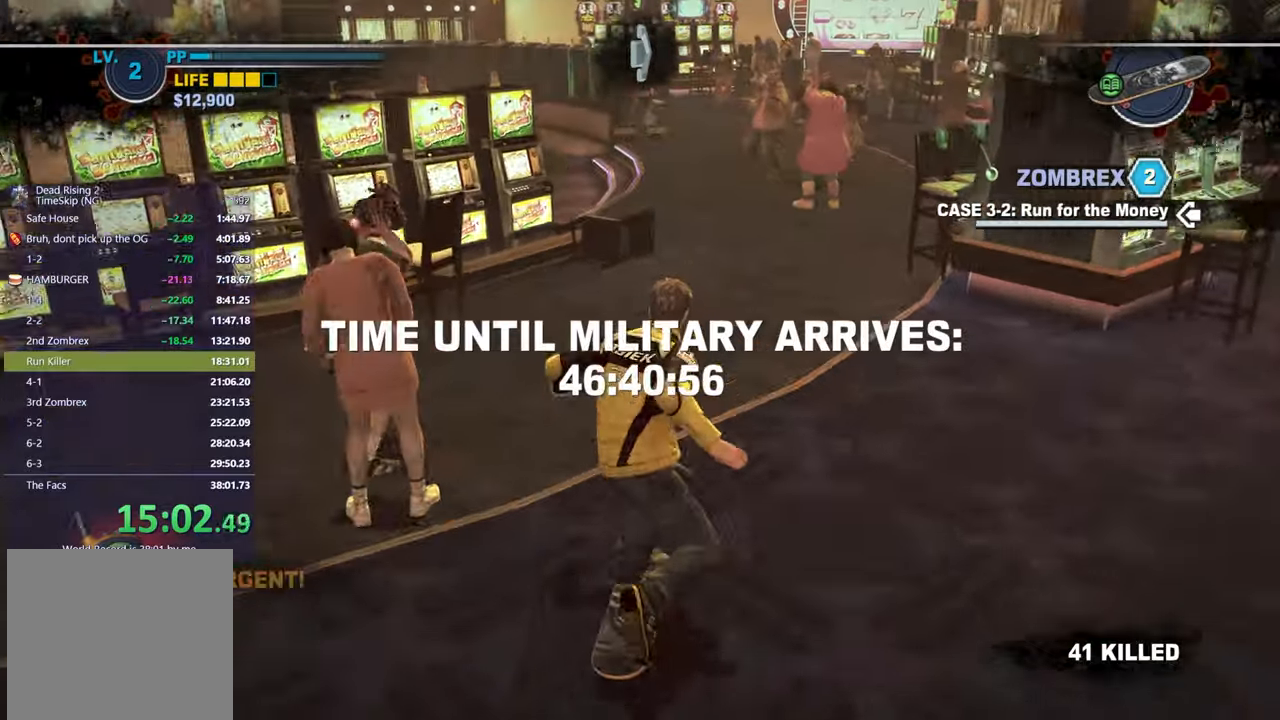
{"buttons": ["X"], "left_stick": "center", "right_stick": "center", "button_events": []}
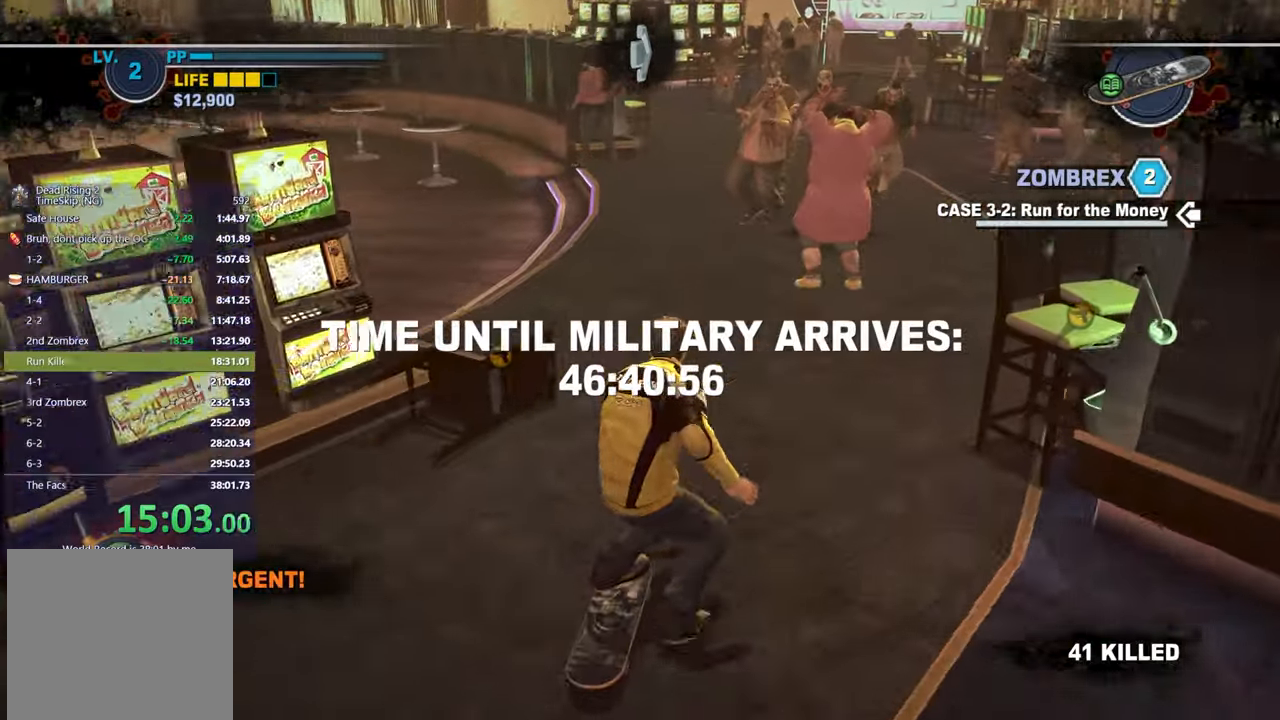
{"buttons": ["X"], "left_stick": "center", "right_stick": "center", "button_events": []}
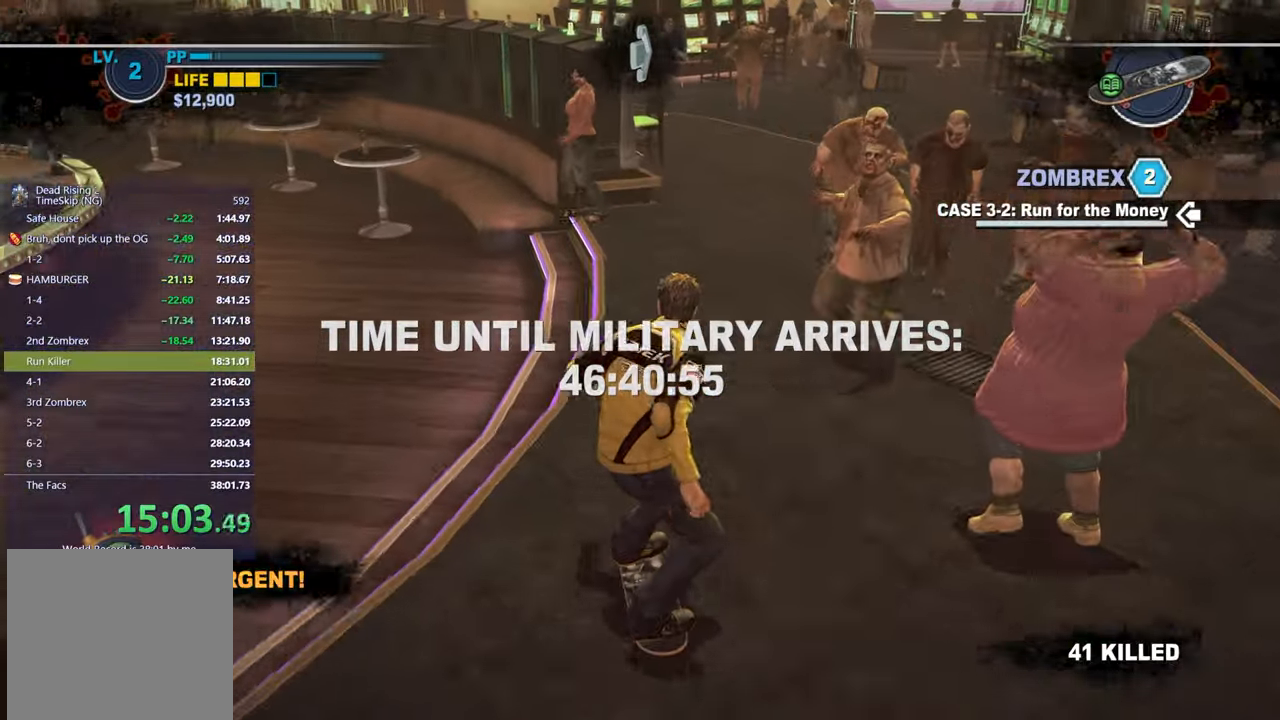
{"buttons": ["X"], "left_stick": "center", "right_stick": "center", "button_events": []}
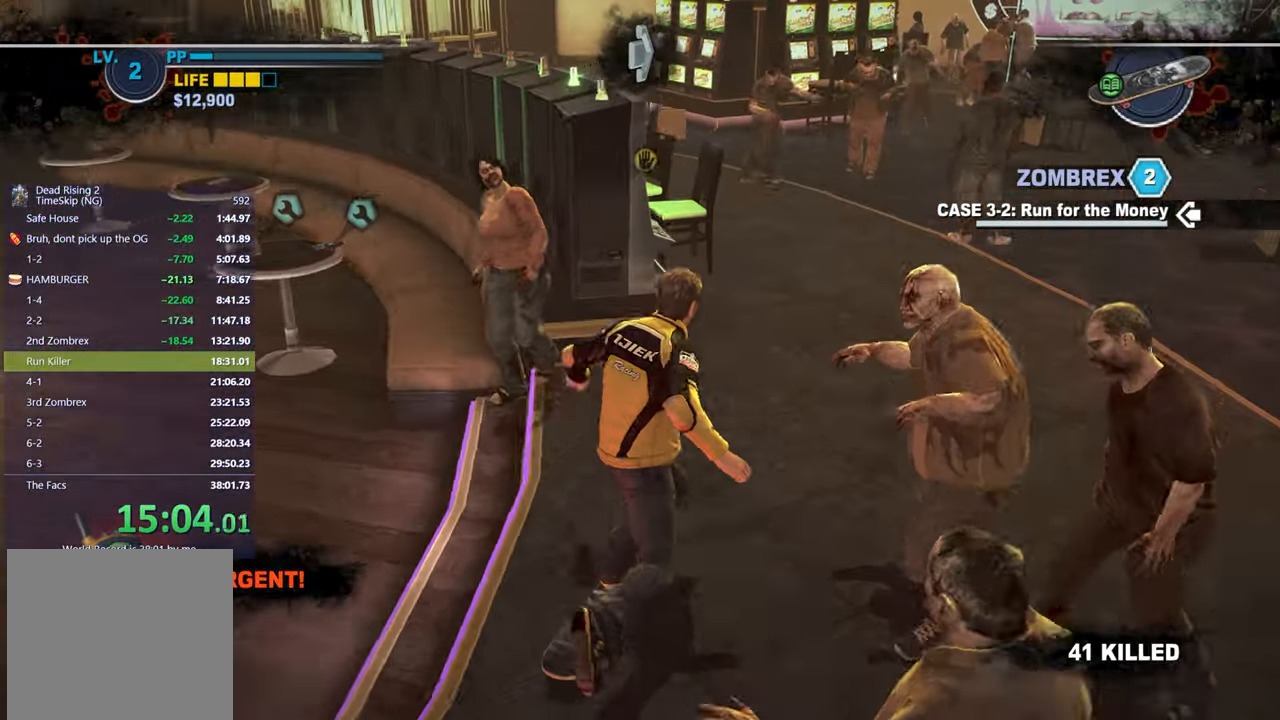
{"buttons": [], "left_stick": "left", "right_stick": "left", "button_events": [[67, "X", "up"]]}
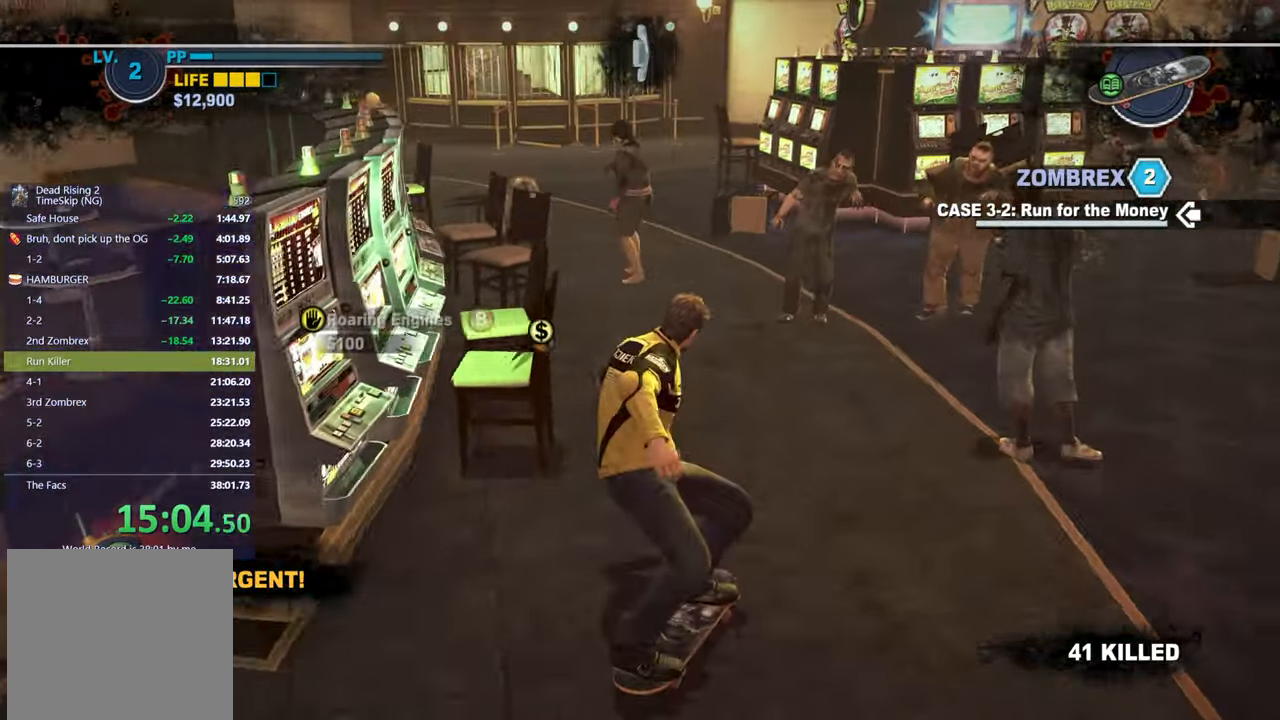
{"buttons": ["X"], "left_stick": "center", "right_stick": "center", "button_events": [[133, "X", "down"]]}
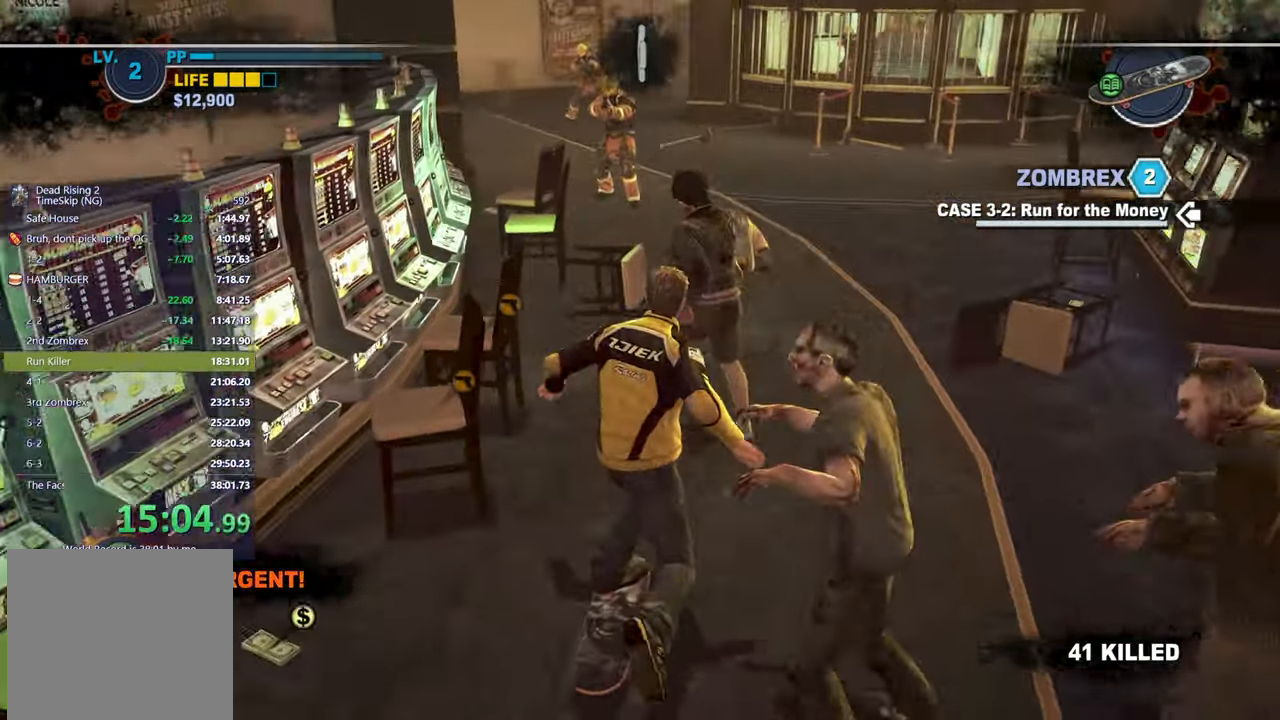
{"buttons": [], "left_stick": "left", "right_stick": "center", "button_events": [[300, "X", "up"]]}
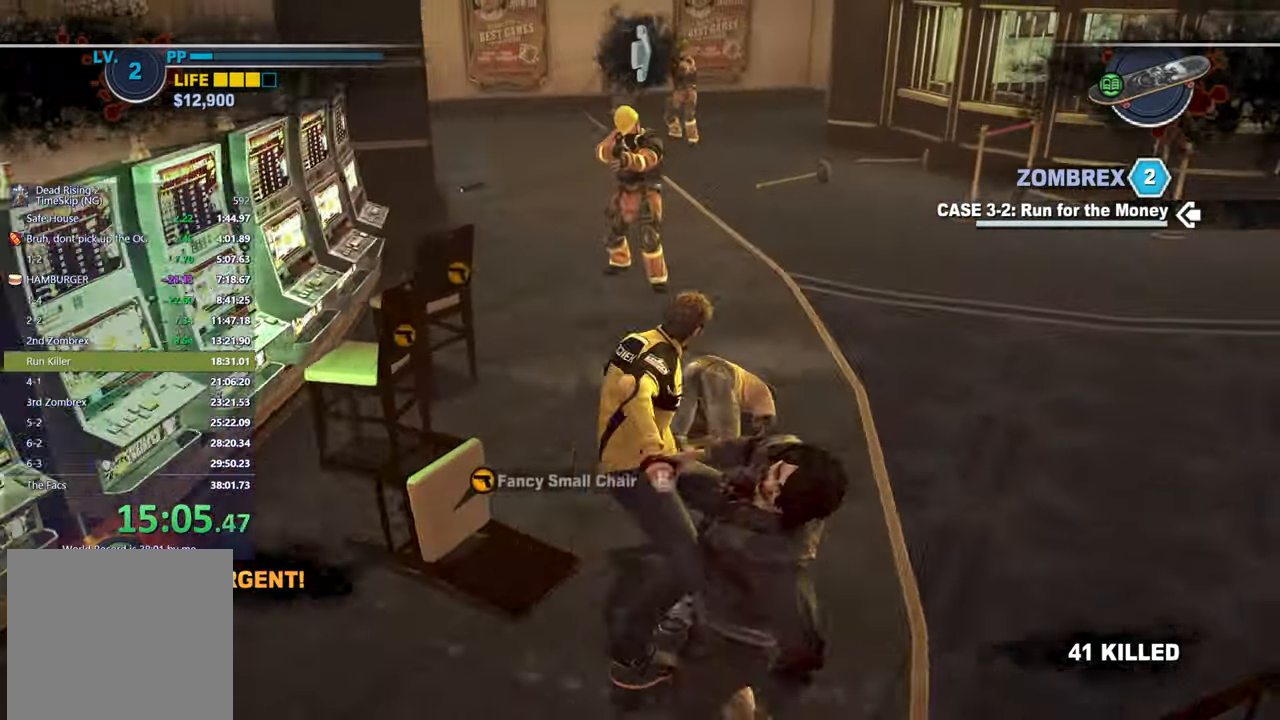
{"buttons": [], "left_stick": "up", "right_stick": "center", "button_events": [[67, "B", "down"], [117, "B", "up"], [183, "B", "down"], [250, "B", "up"]]}
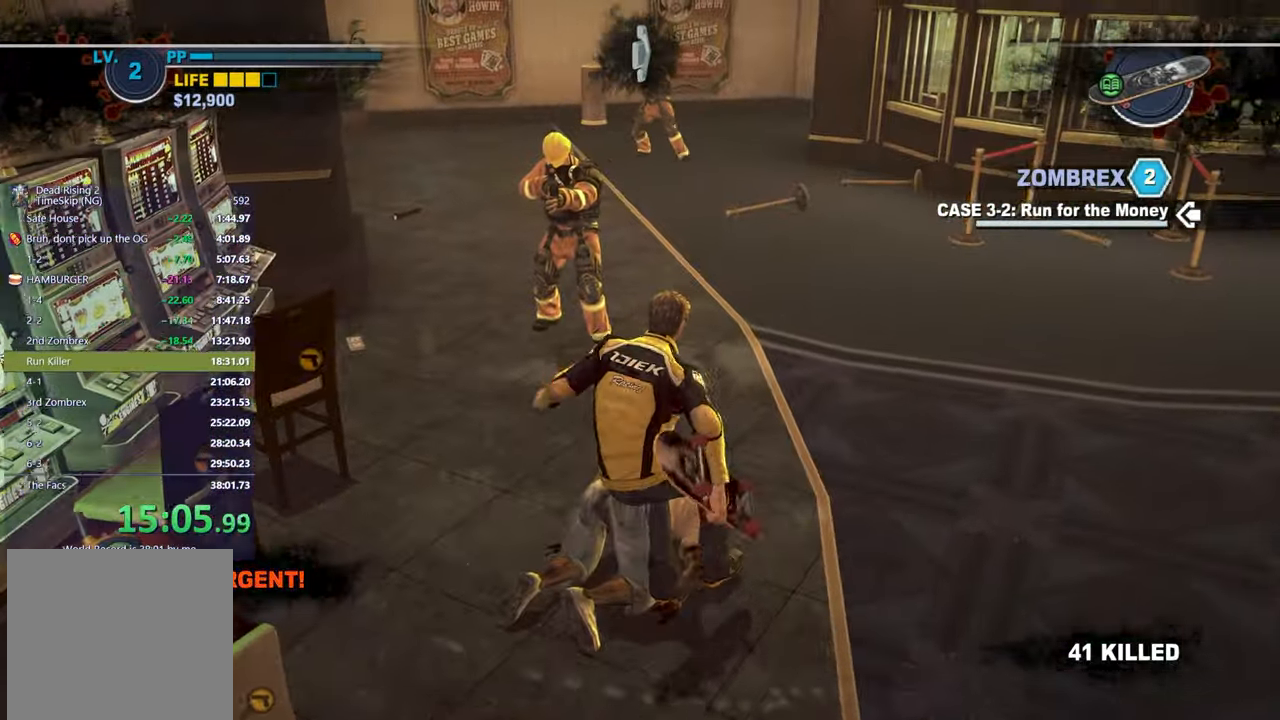
{"buttons": [], "left_stick": "up-left", "right_stick": "center", "button_events": []}
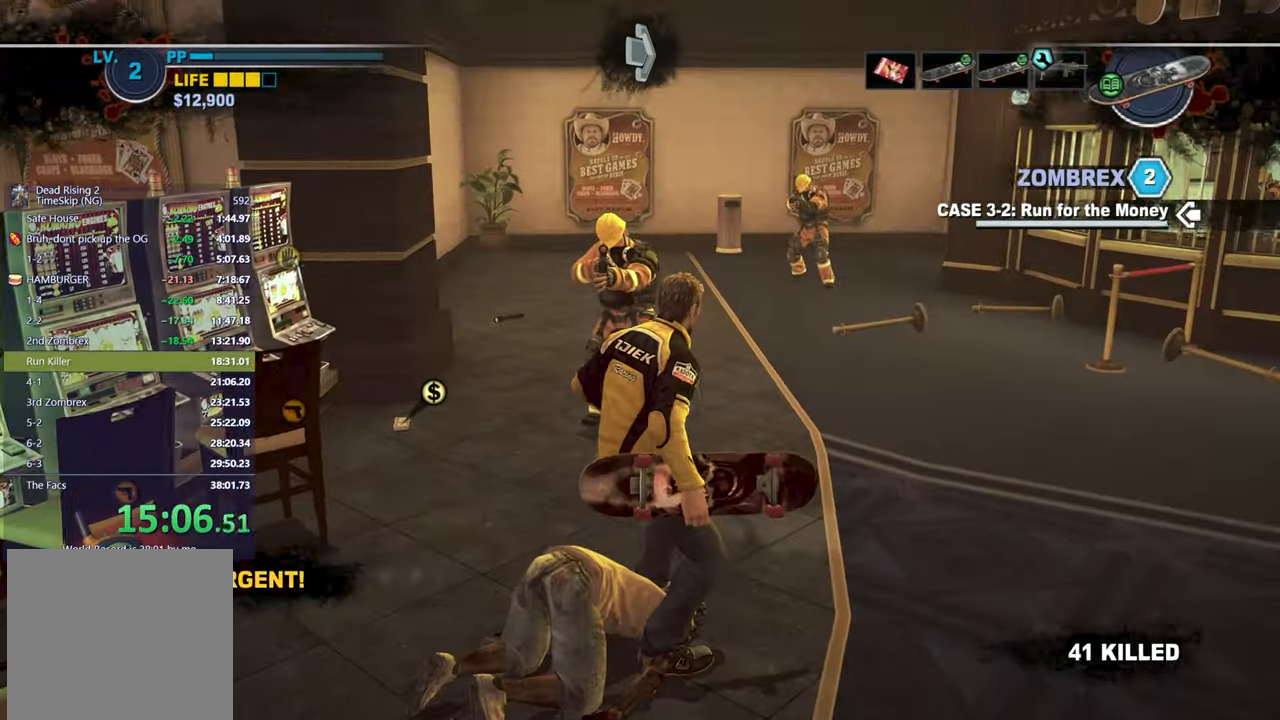
{"buttons": [], "left_stick": "up-left", "right_stick": "center", "button_events": []}
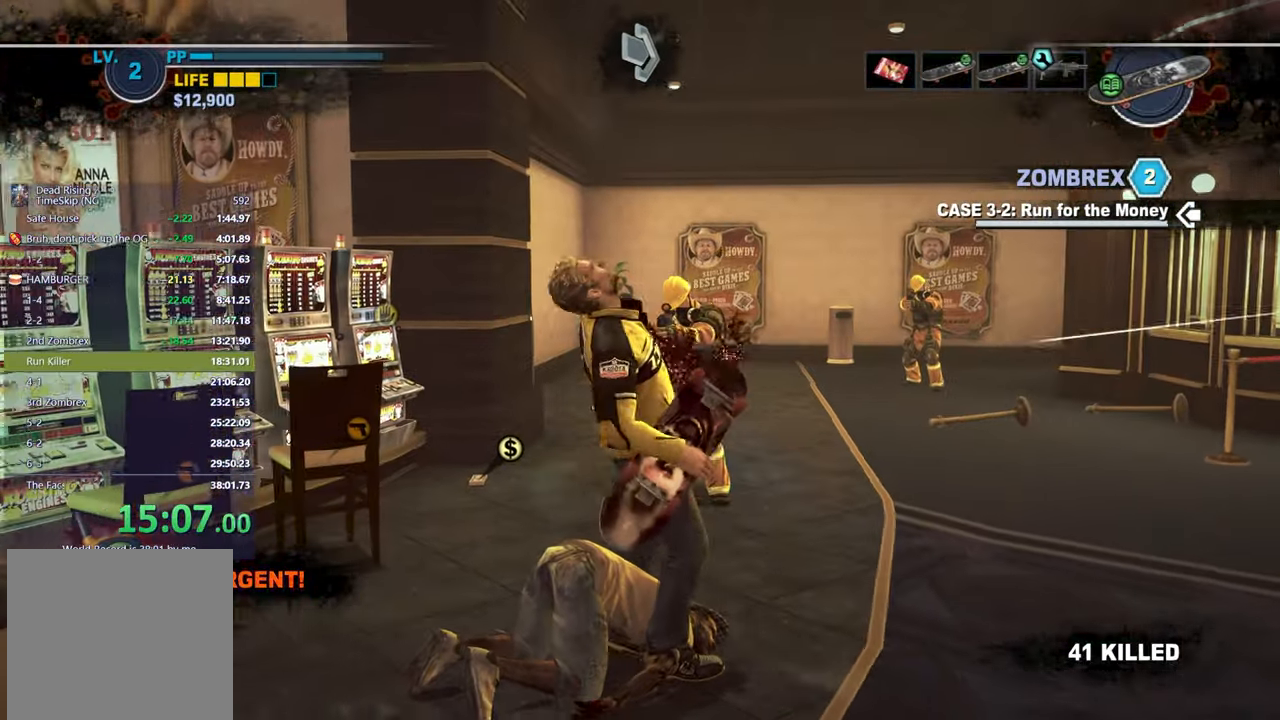
{"buttons": [], "left_stick": "up", "right_stick": "center", "button_events": [[83, "R1", "down"], [200, "R1", "up"]]}
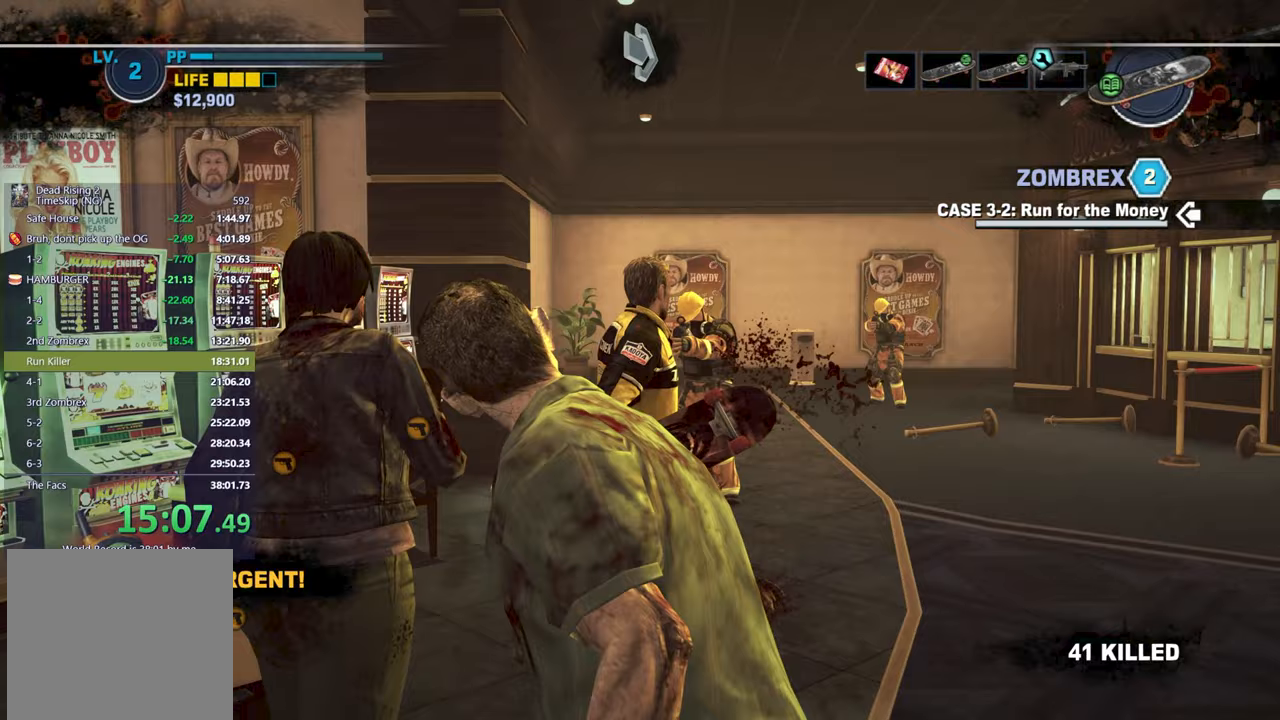
{"buttons": [], "left_stick": "up", "right_stick": "center", "button_events": [[133, "R1", "down"], [250, "R1", "up"]]}
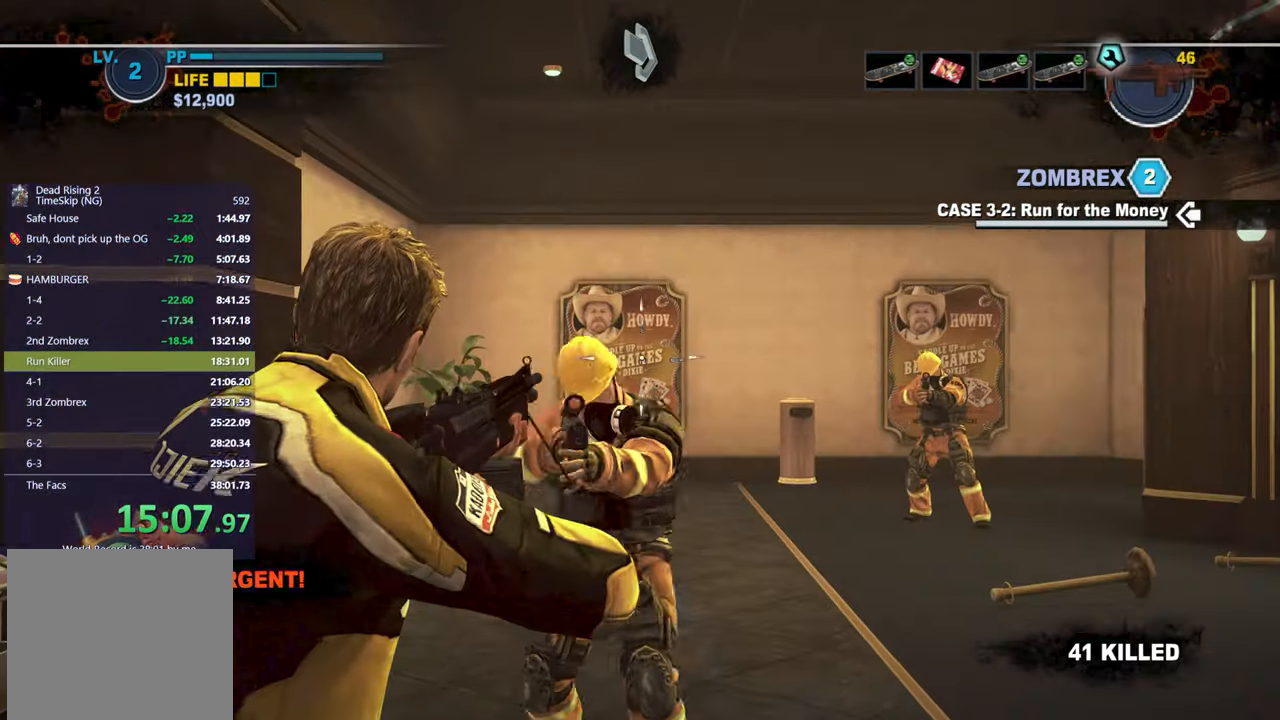
{"buttons": [], "left_stick": "up", "right_stick": "center", "button_events": [[267, "A", "down"], [333, "A", "up"], [383, "A", "down"], [483, "A", "up"]]}
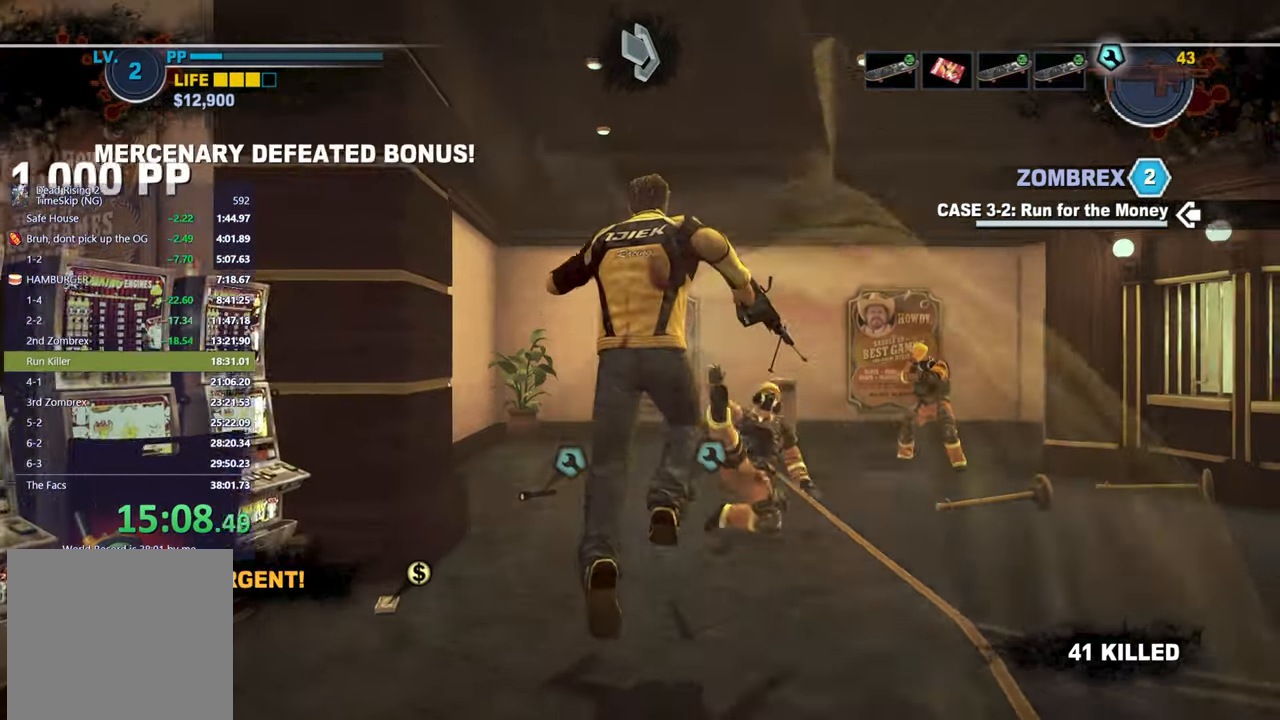
{"buttons": [], "left_stick": "up", "right_stick": "right", "button_events": []}
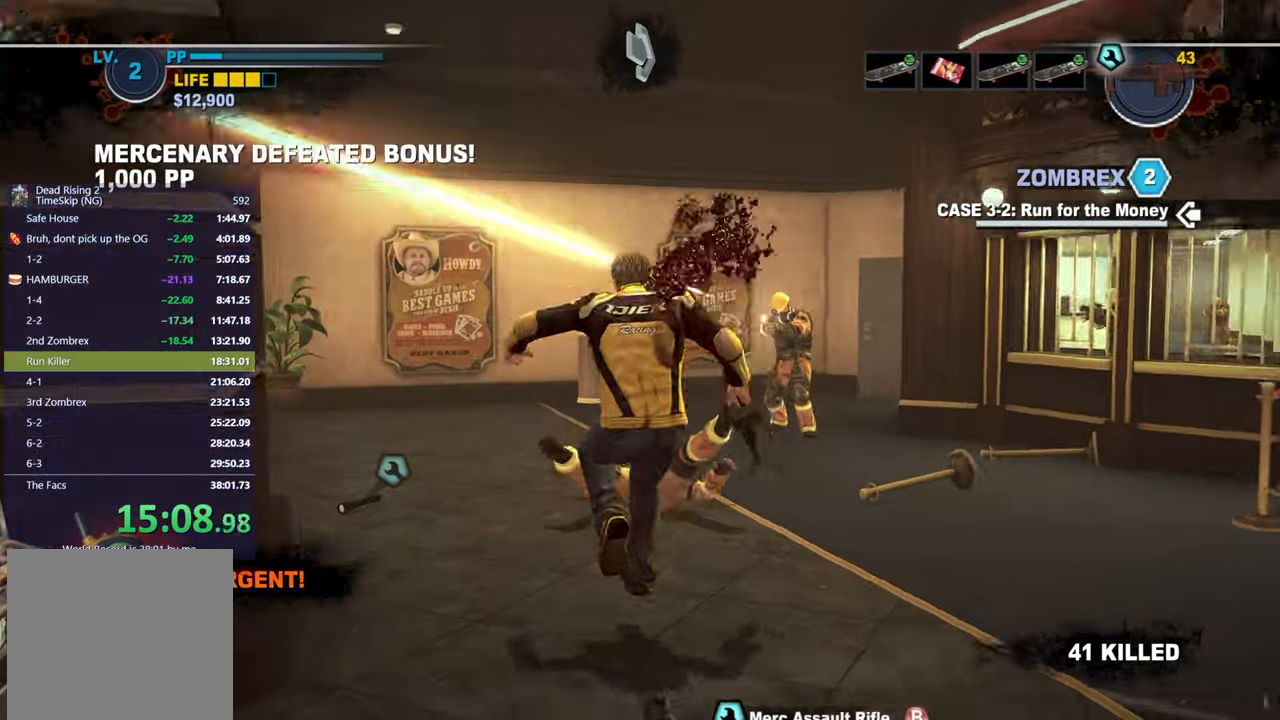
{"buttons": [], "left_stick": "up", "right_stick": "center", "button_events": []}
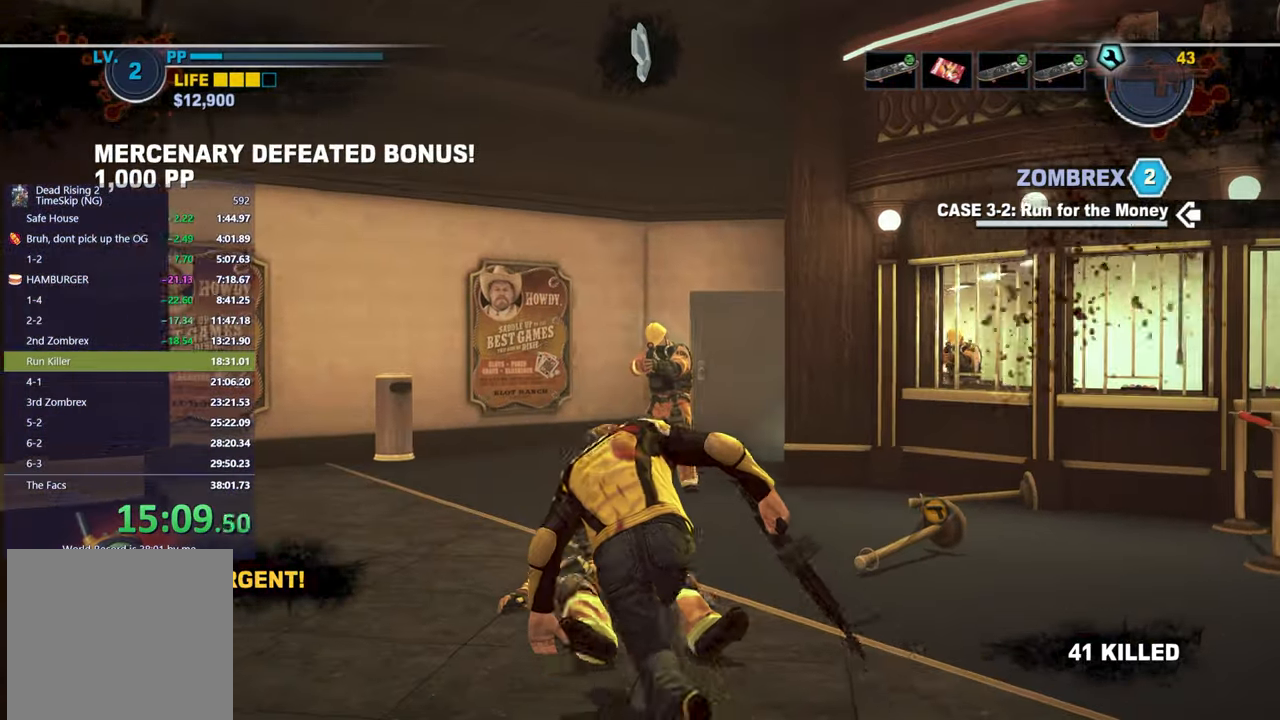
{"buttons": [], "left_stick": "up", "right_stick": "center", "button_events": []}
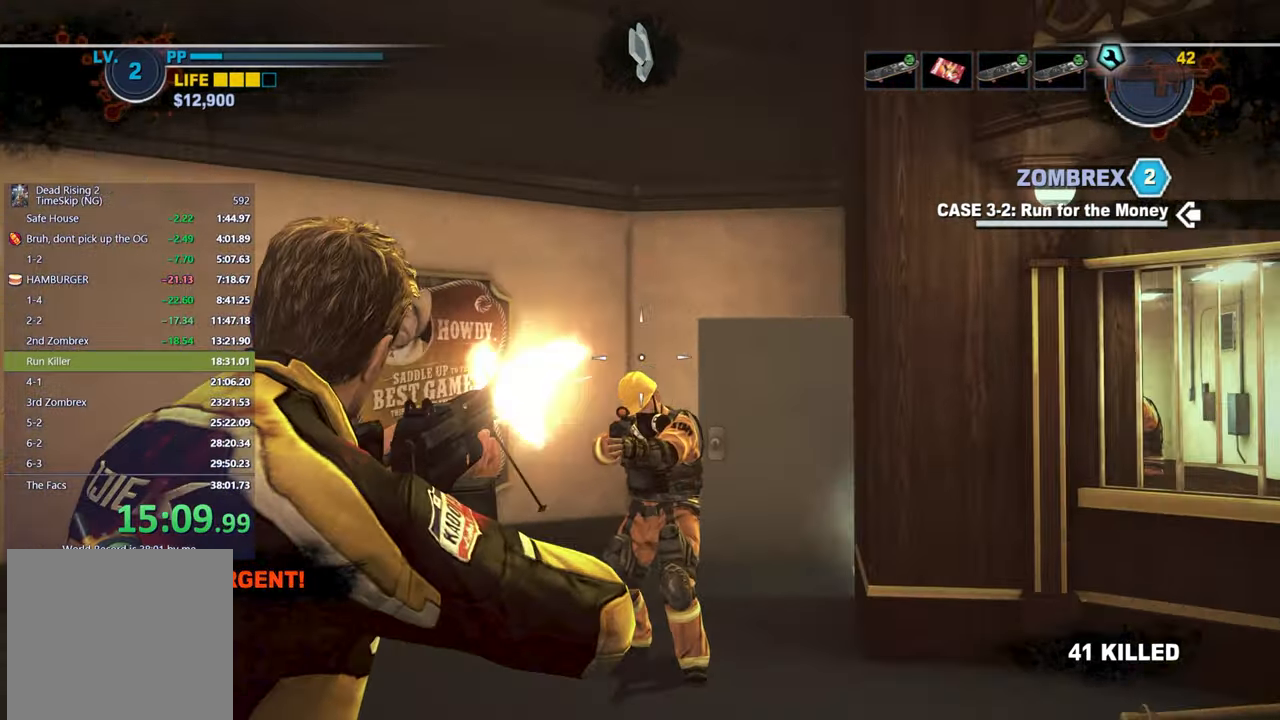
{"buttons": [], "left_stick": "up", "right_stick": "up", "button_events": []}
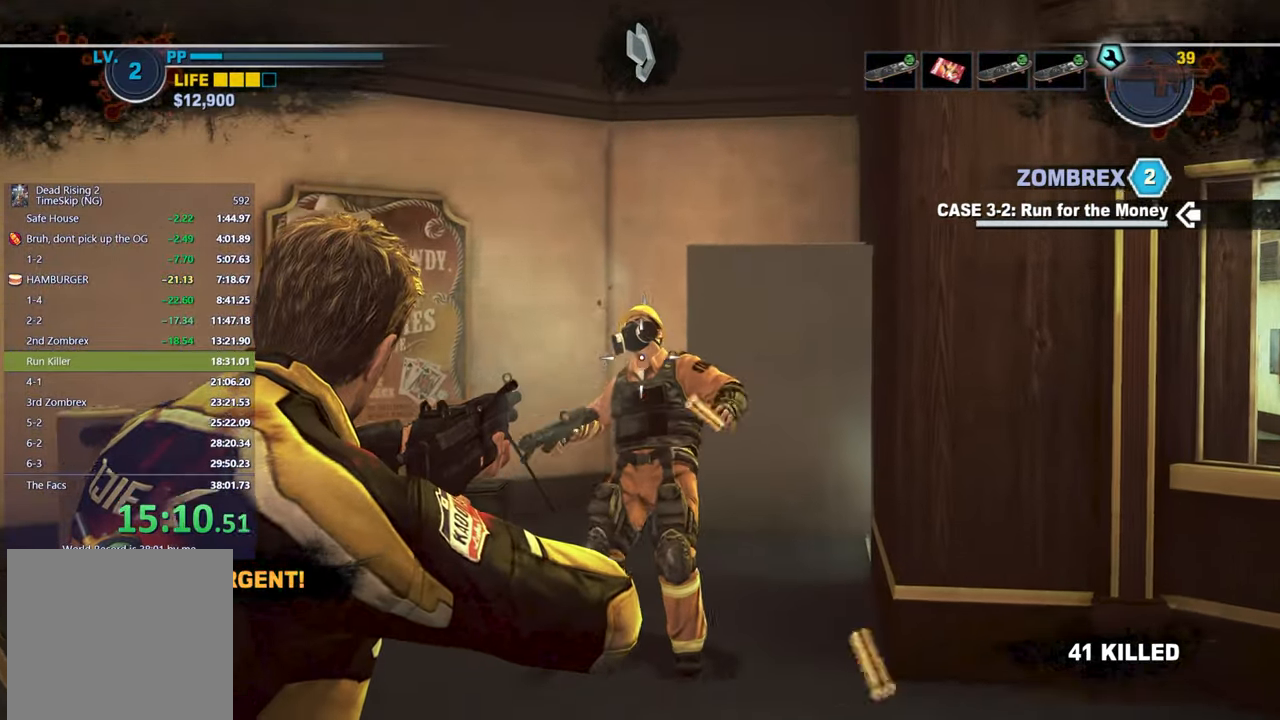
{"buttons": [], "left_stick": "up", "right_stick": "center", "button_events": [[450, "A", "down"], [500, "A", "up"]]}
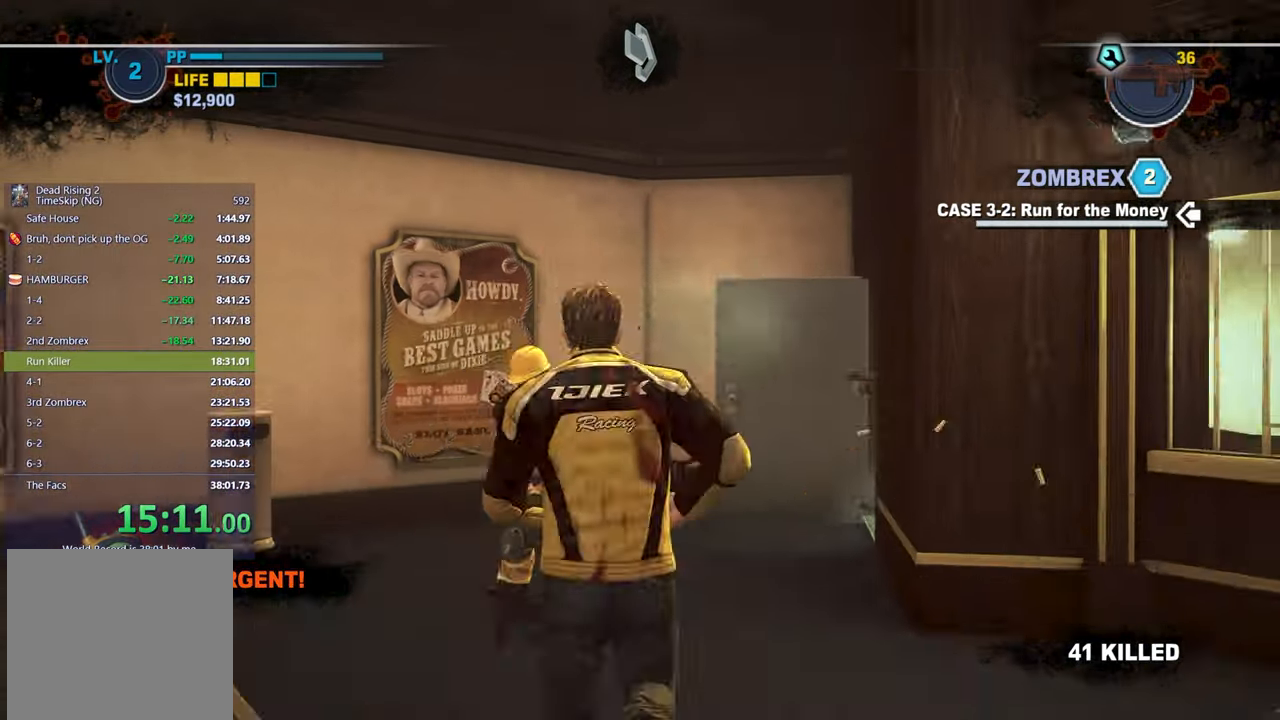
{"buttons": [], "left_stick": "left", "right_stick": "right", "button_events": []}
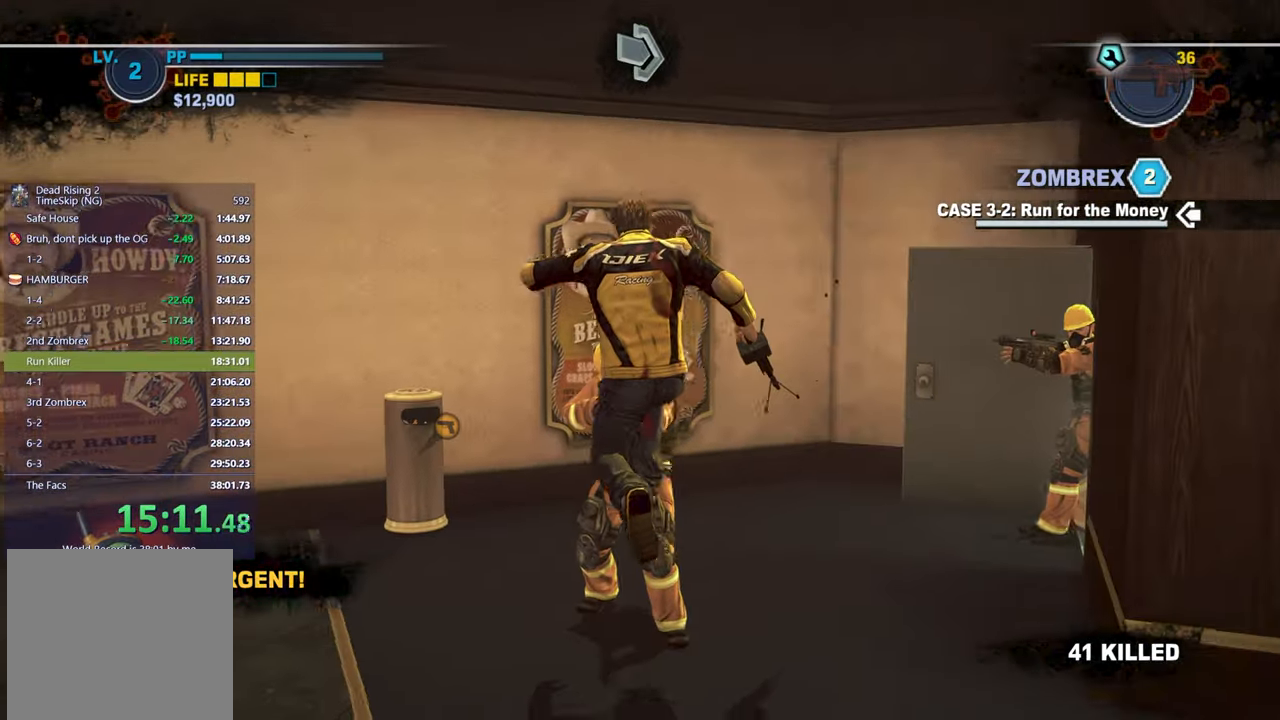
{"buttons": [], "left_stick": "down", "right_stick": "center", "button_events": []}